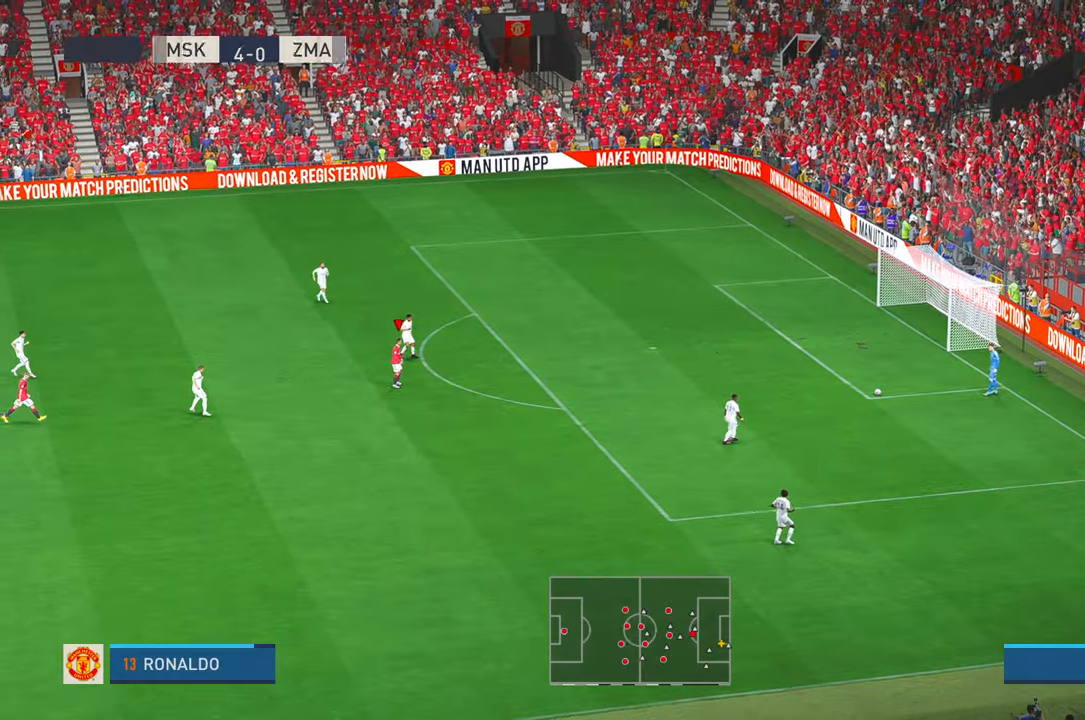
Gameplay with a controller (Xbox layout); each line is a JSON object with the inputs held at the frame after it (dt_ms = milliseconds from this image to that frame). "events" lists button and stick changes between this image and that frame as [ms after this image, input, new state], when the widget could be followed in between. Not read: B L3 R2 R3 SELECT.
{"dt_ms": 500, "buttons": [], "left_stick": "center", "right_stick": "center", "events": []}
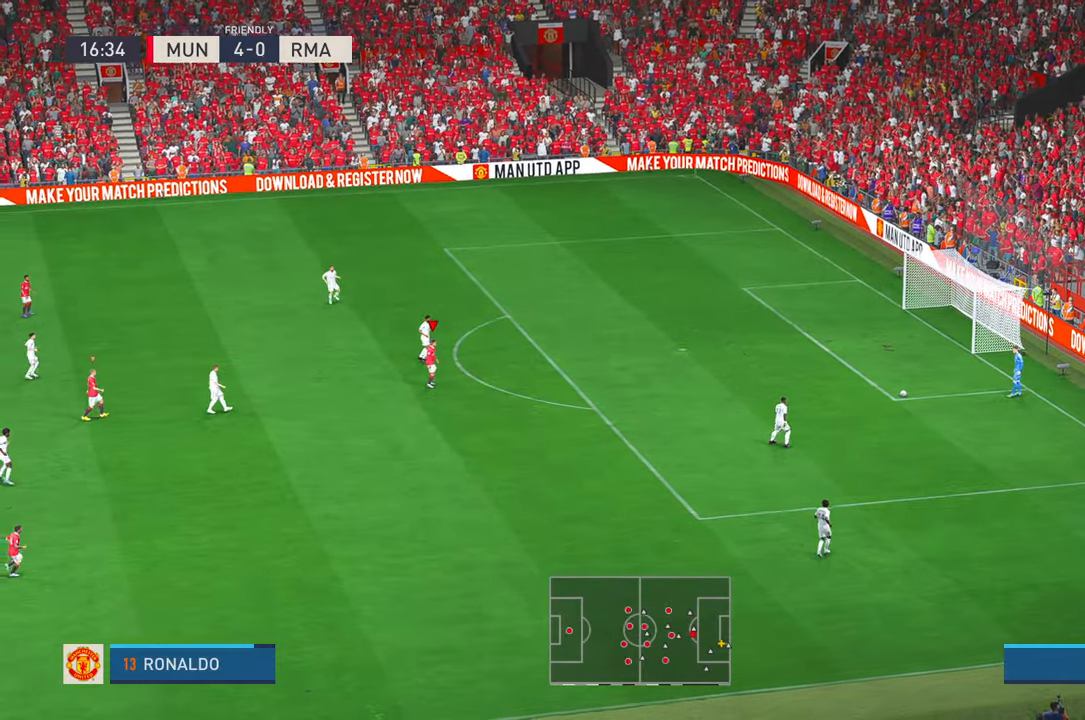
{"dt_ms": 500, "buttons": [], "left_stick": "down-right", "right_stick": "center", "events": [[34, "left_stick", "down-right"]]}
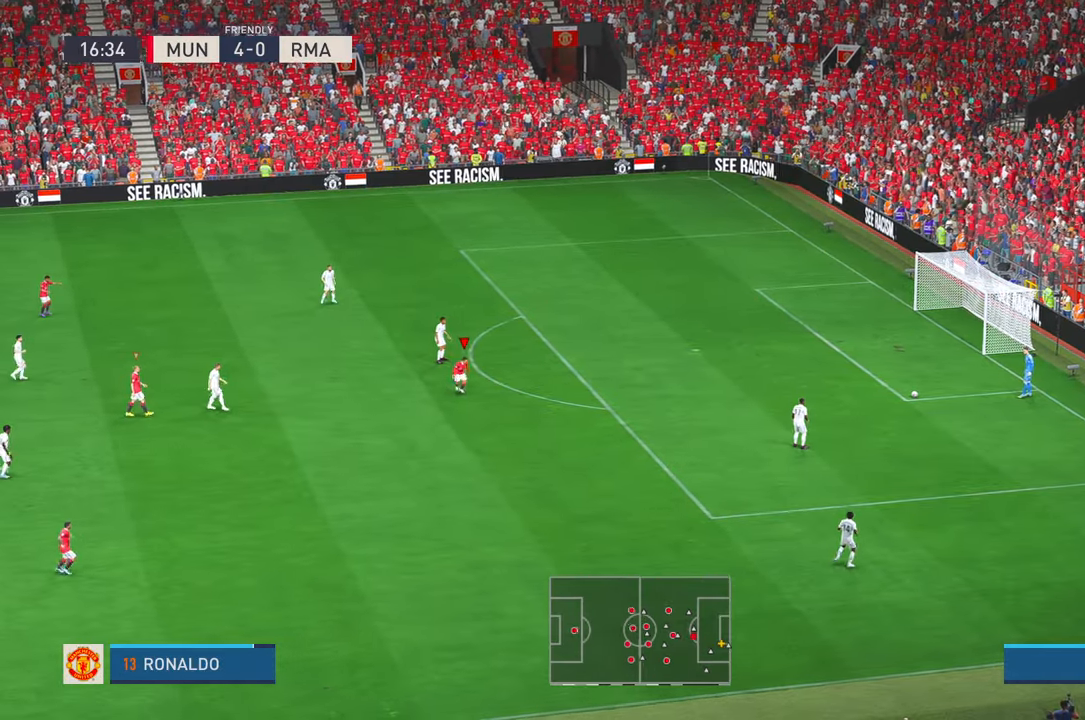
{"dt_ms": 500, "buttons": [], "left_stick": "down-right", "right_stick": "center", "events": []}
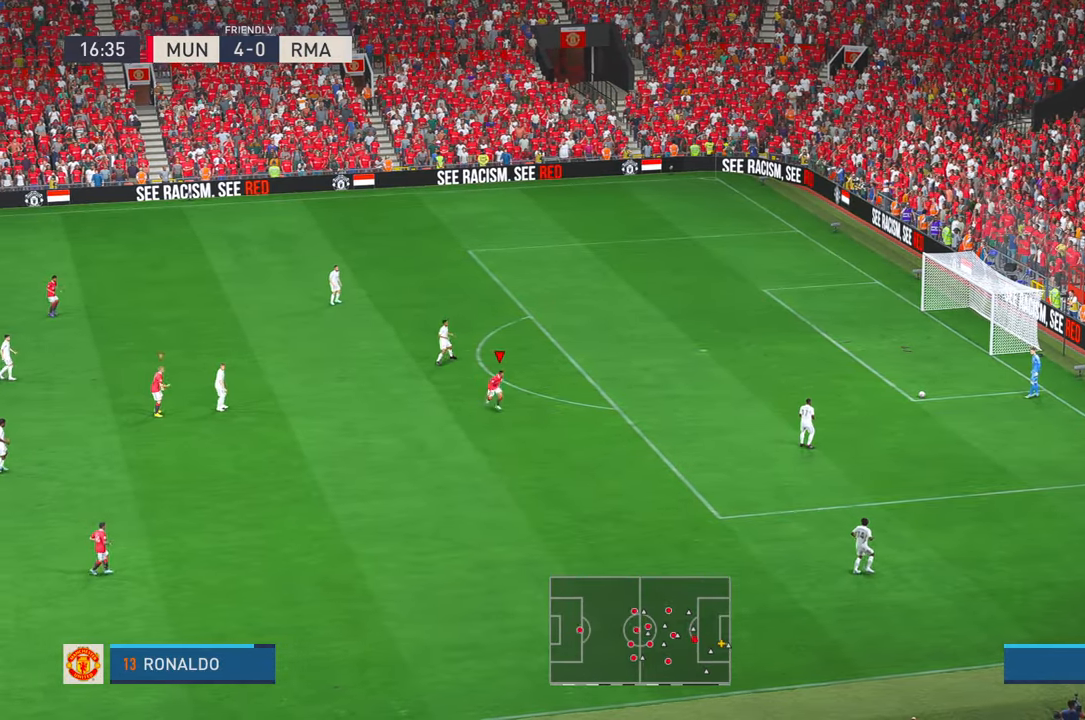
{"dt_ms": 500, "buttons": [], "left_stick": "down-right", "right_stick": "center", "events": []}
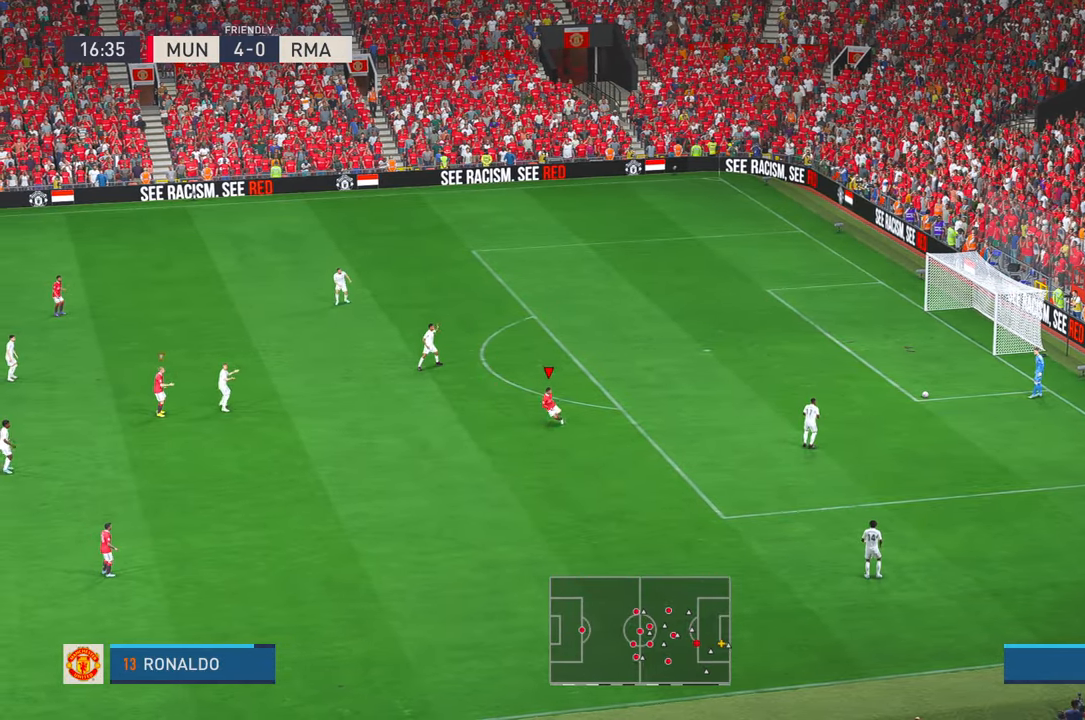
{"dt_ms": 500, "buttons": [], "left_stick": "right", "right_stick": "center", "events": [[300, "left_stick", "right"]]}
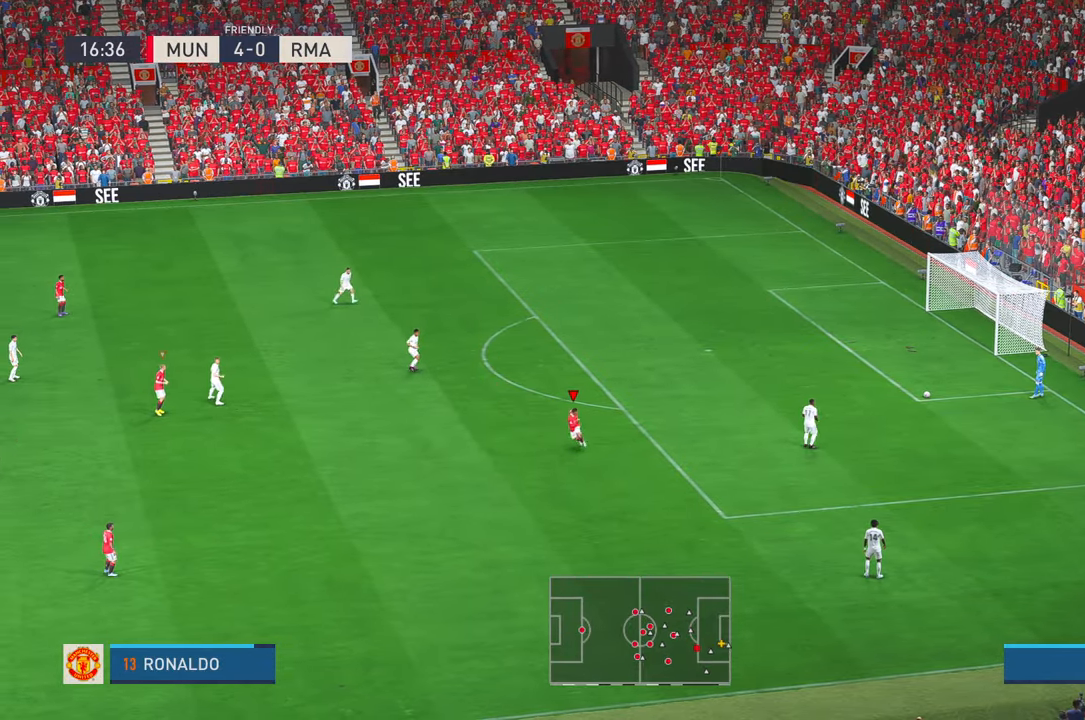
{"dt_ms": 500, "buttons": [], "left_stick": "up-right", "right_stick": "center", "events": [[50, "left_stick", "up-right"]]}
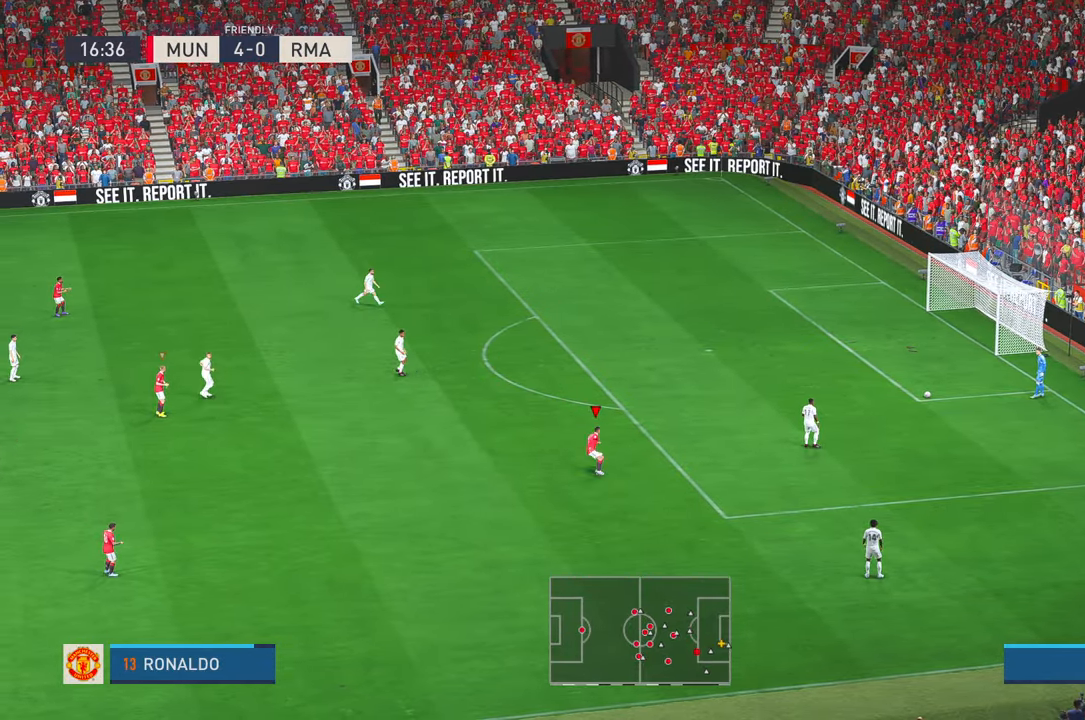
{"dt_ms": 500, "buttons": [], "left_stick": "up", "right_stick": "center", "events": [[434, "left_stick", "up"]]}
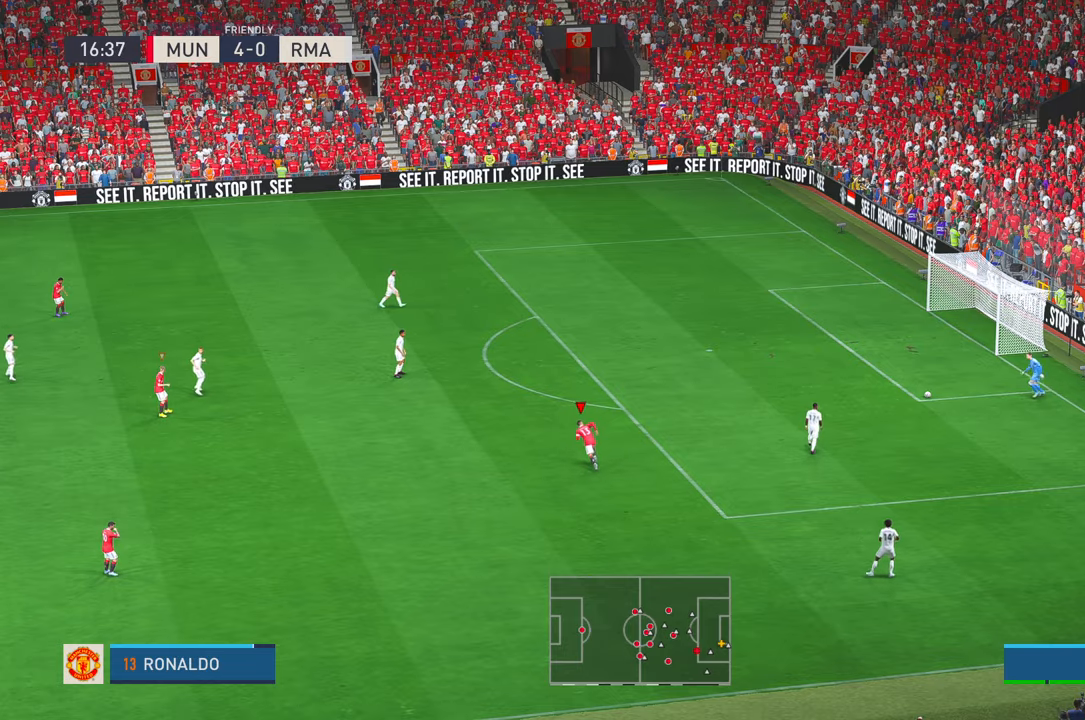
{"dt_ms": 500, "buttons": [], "left_stick": "up", "right_stick": "center", "events": []}
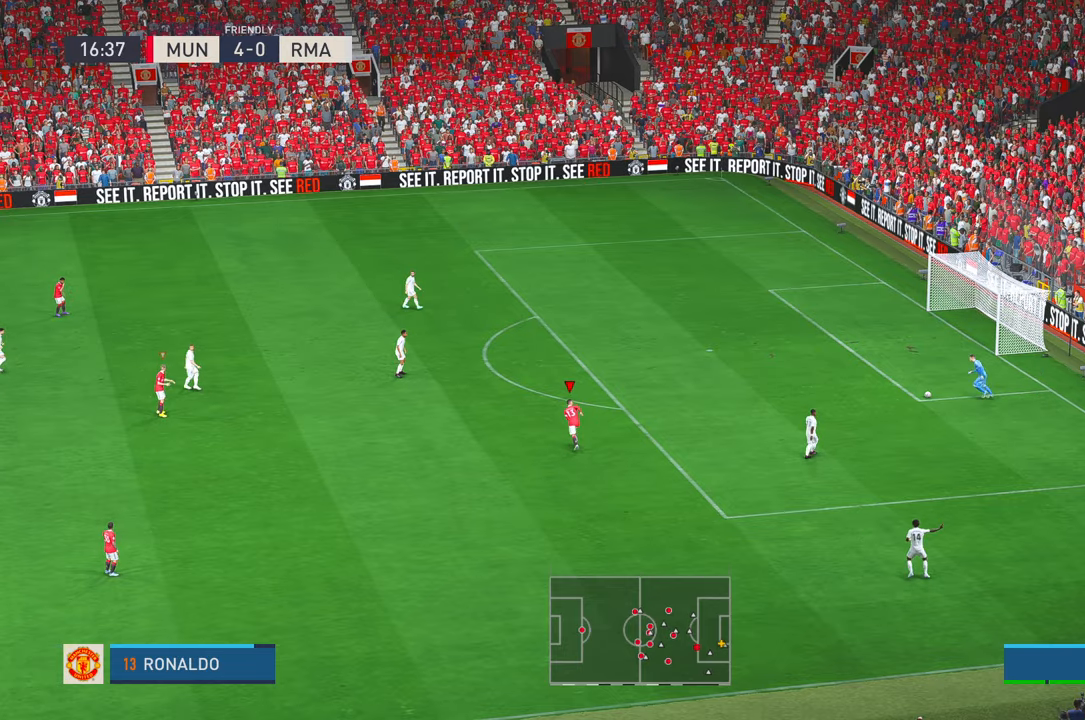
{"dt_ms": 500, "buttons": [], "left_stick": "down-right", "right_stick": "center", "events": [[284, "left_stick", "right"], [350, "left_stick", "down-right"]]}
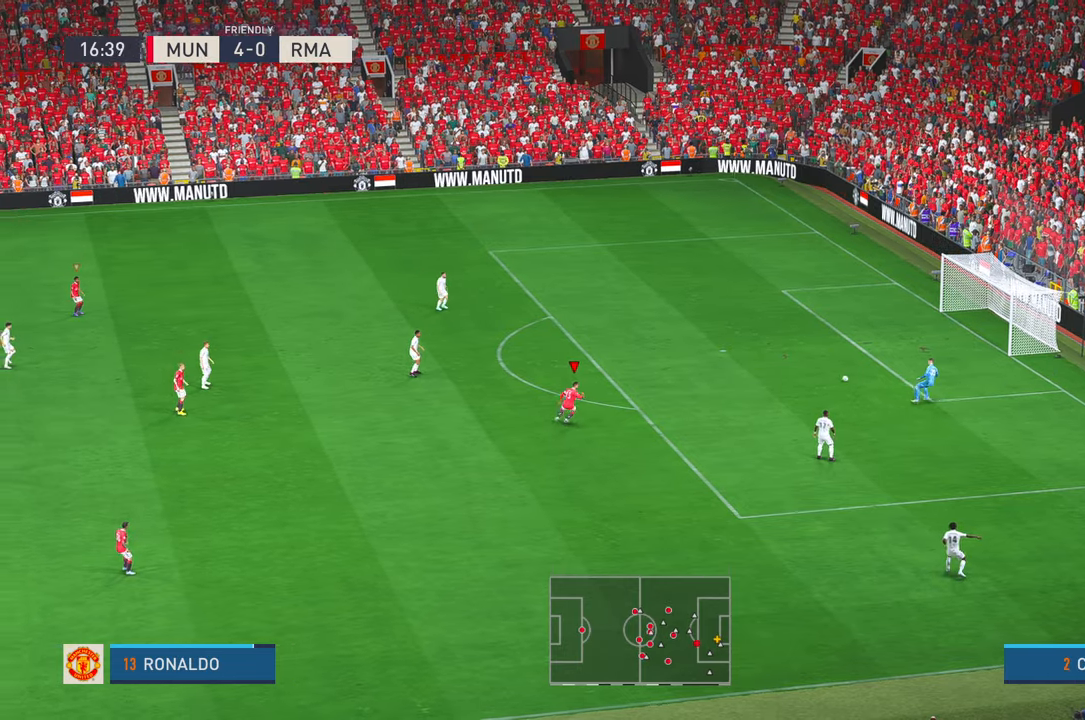
{"dt_ms": 1000, "buttons": [], "left_stick": "up", "right_stick": "center", "events": [[250, "left_stick", "up"]]}
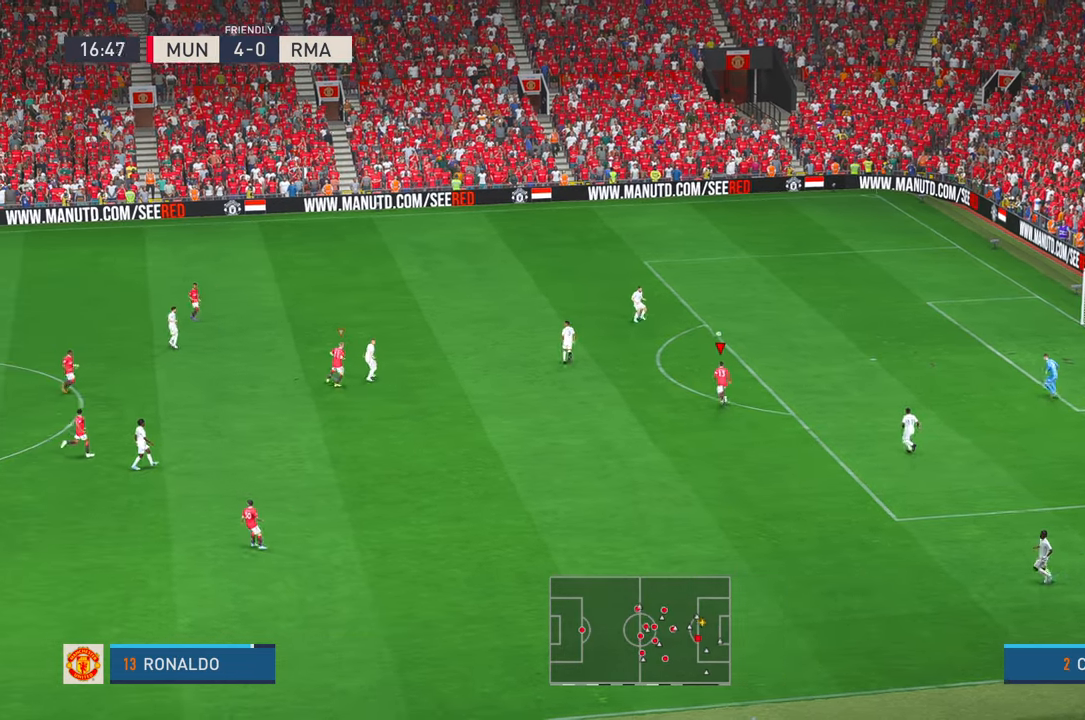
{"dt_ms": 500, "buttons": [], "left_stick": "up", "right_stick": "center", "events": []}
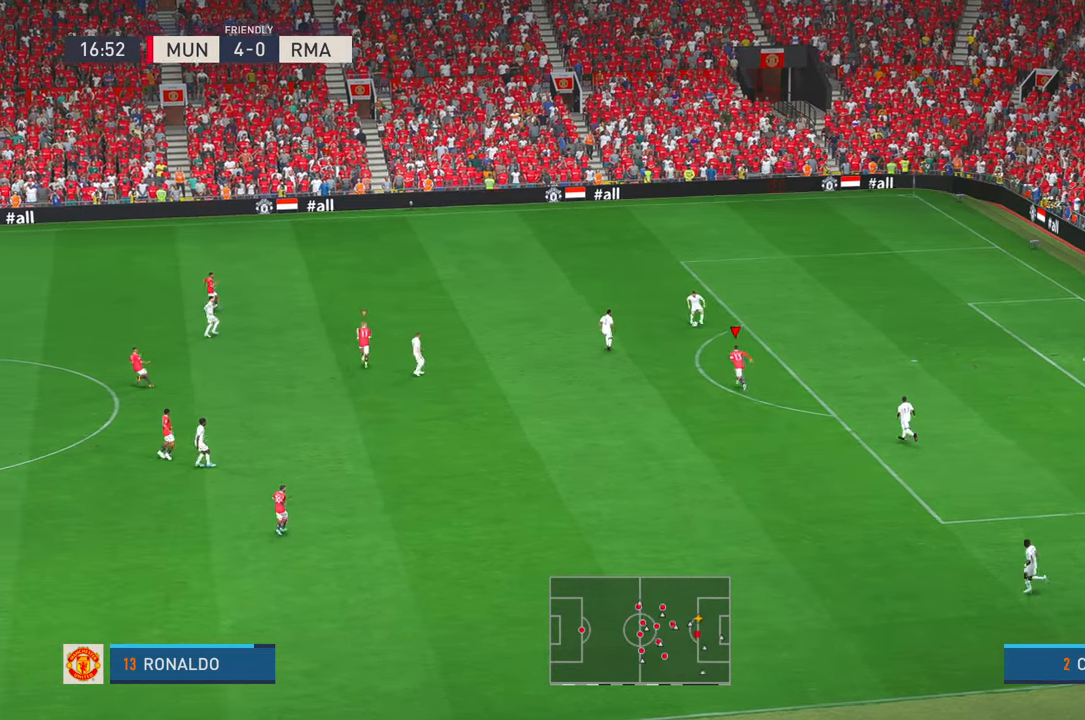
{"dt_ms": 500, "buttons": [], "left_stick": "up-left", "right_stick": "center", "events": [[167, "left_stick", "center"], [384, "left_stick", "up-left"]]}
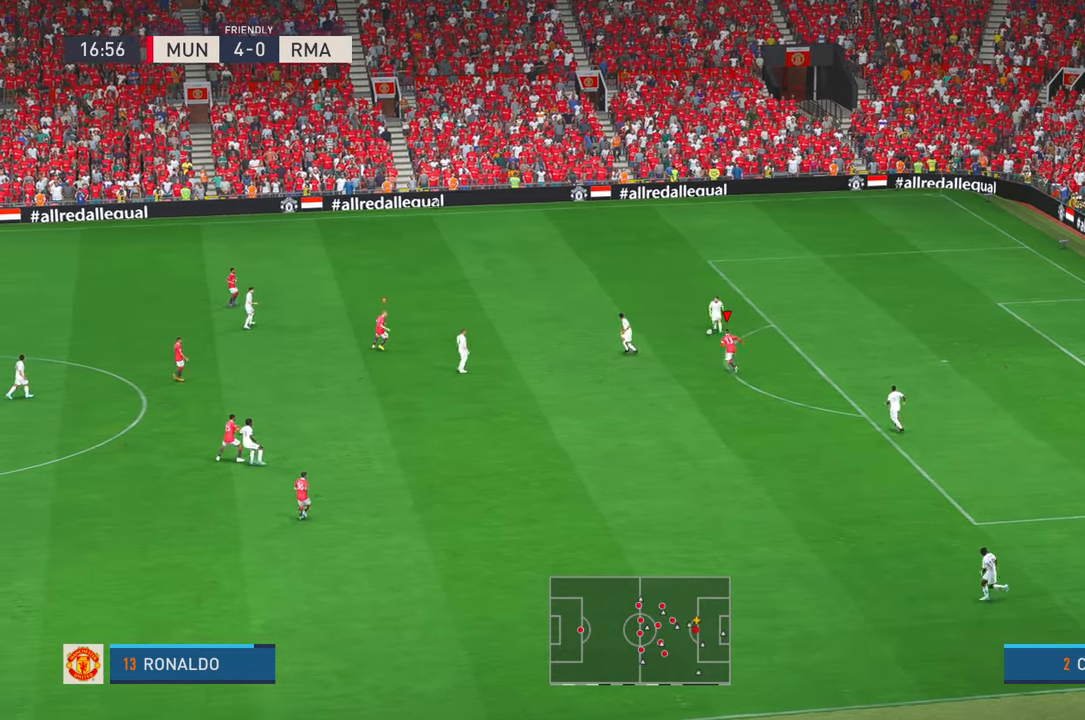
{"dt_ms": 500, "buttons": [], "left_stick": "right", "right_stick": "center", "events": [[217, "left_stick", "up"], [500, "left_stick", "right"]]}
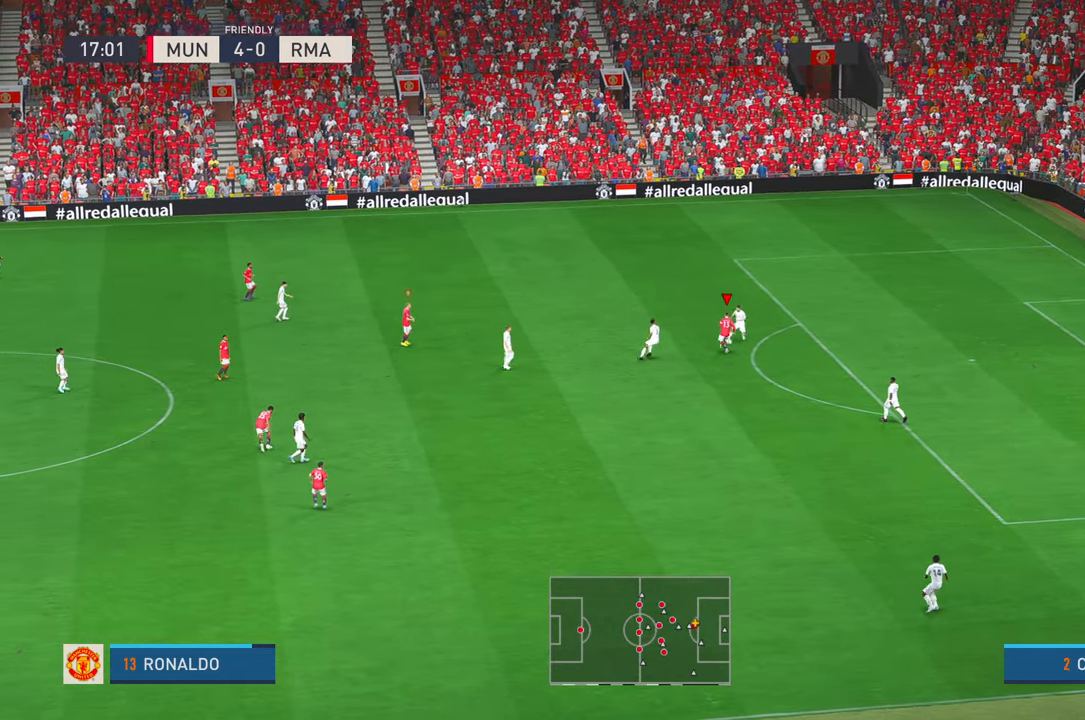
{"dt_ms": 500, "buttons": [], "left_stick": "right", "right_stick": "center", "events": []}
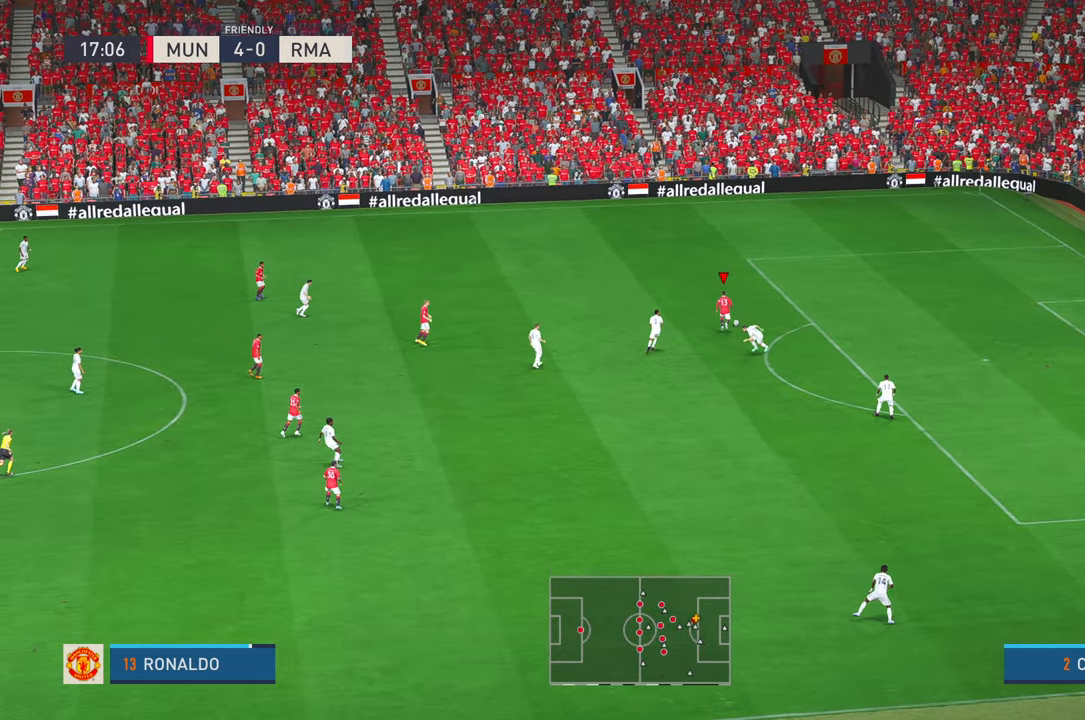
{"dt_ms": 500, "buttons": [], "left_stick": "right", "right_stick": "center", "events": []}
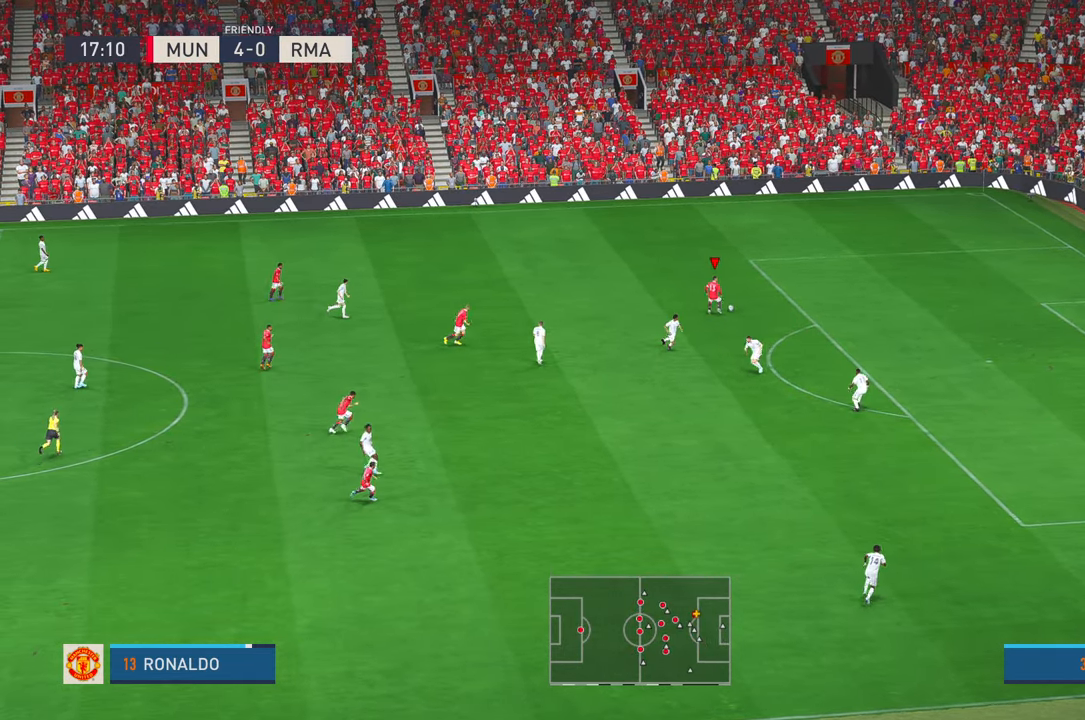
{"dt_ms": 500, "buttons": [], "left_stick": "right", "right_stick": "center", "events": []}
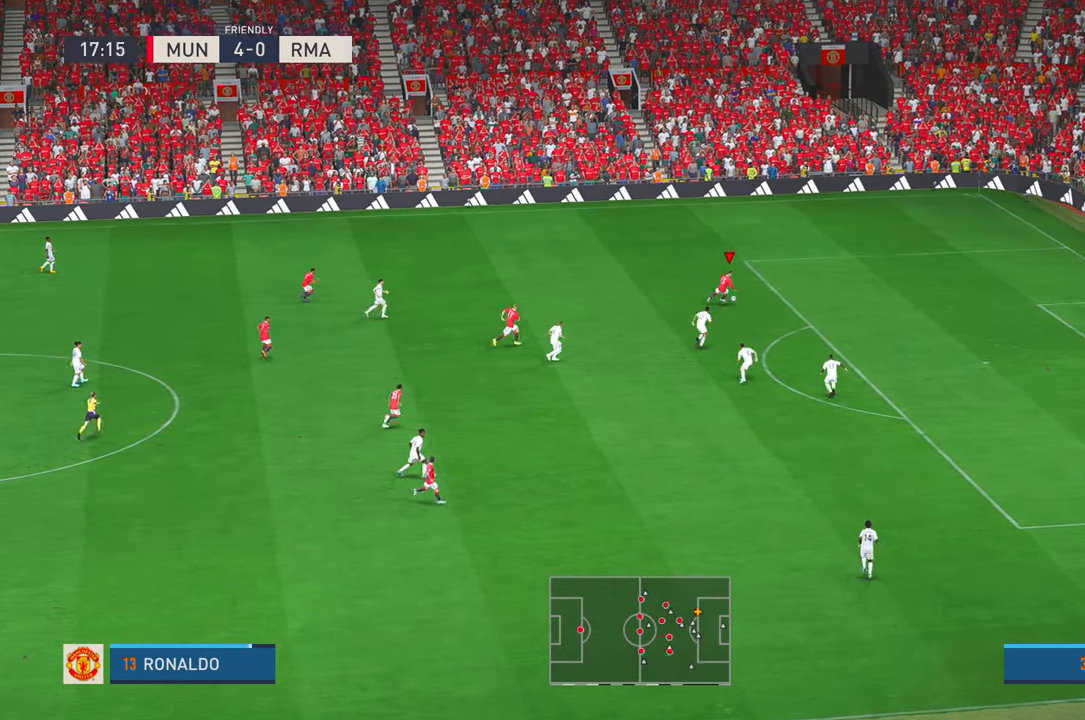
{"dt_ms": 500, "buttons": [], "left_stick": "right", "right_stick": "center", "events": []}
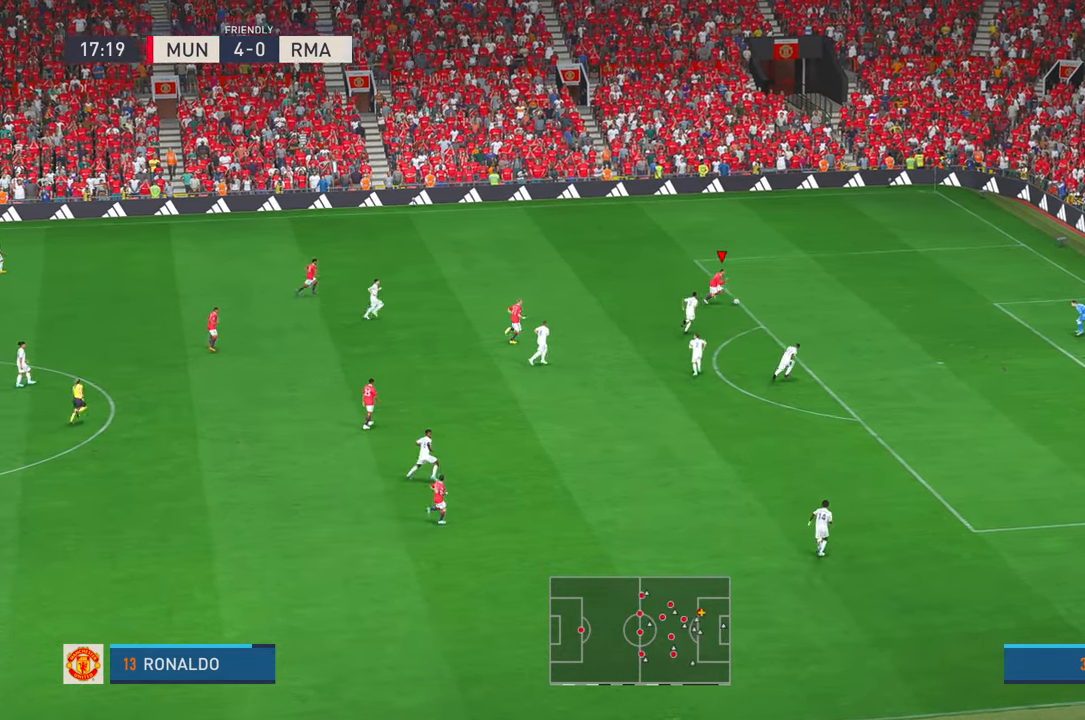
{"dt_ms": 500, "buttons": [], "left_stick": "right", "right_stick": "center", "events": []}
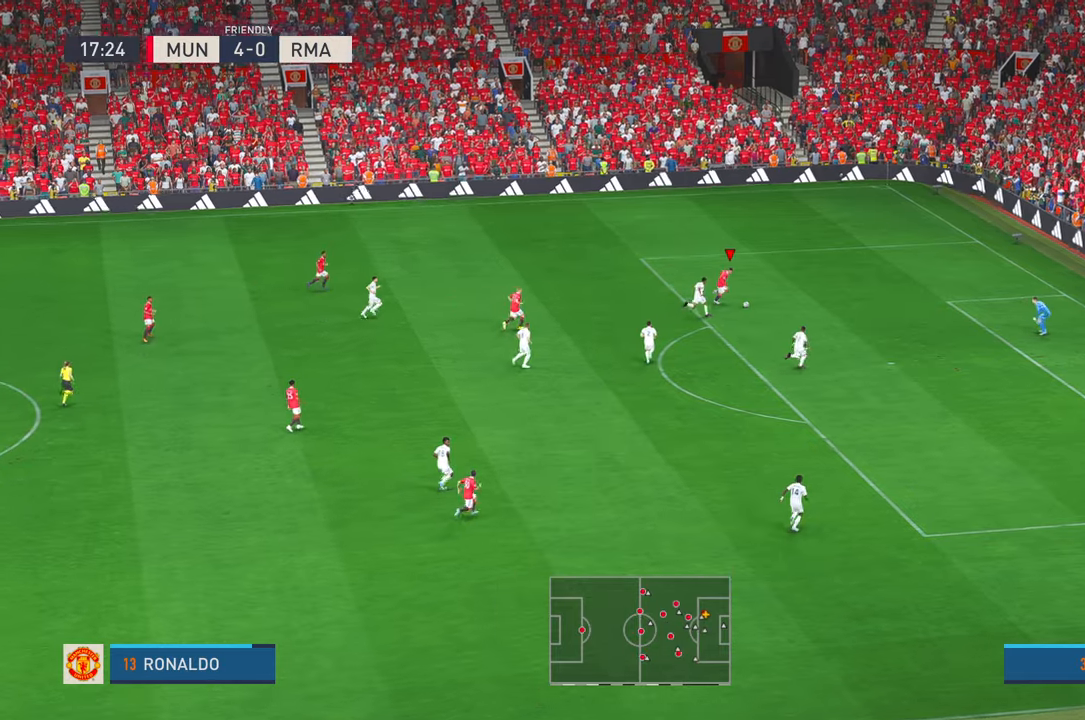
{"dt_ms": 500, "buttons": [], "left_stick": "right", "right_stick": "center", "events": []}
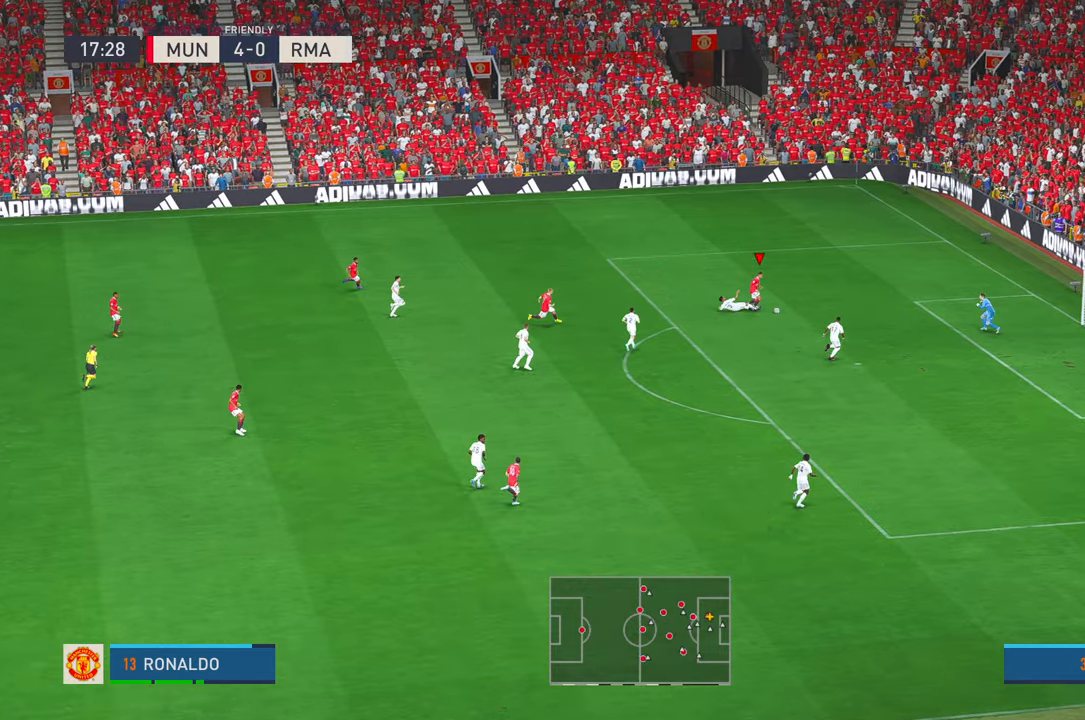
{"dt_ms": 500, "buttons": [], "left_stick": "right", "right_stick": "center", "events": []}
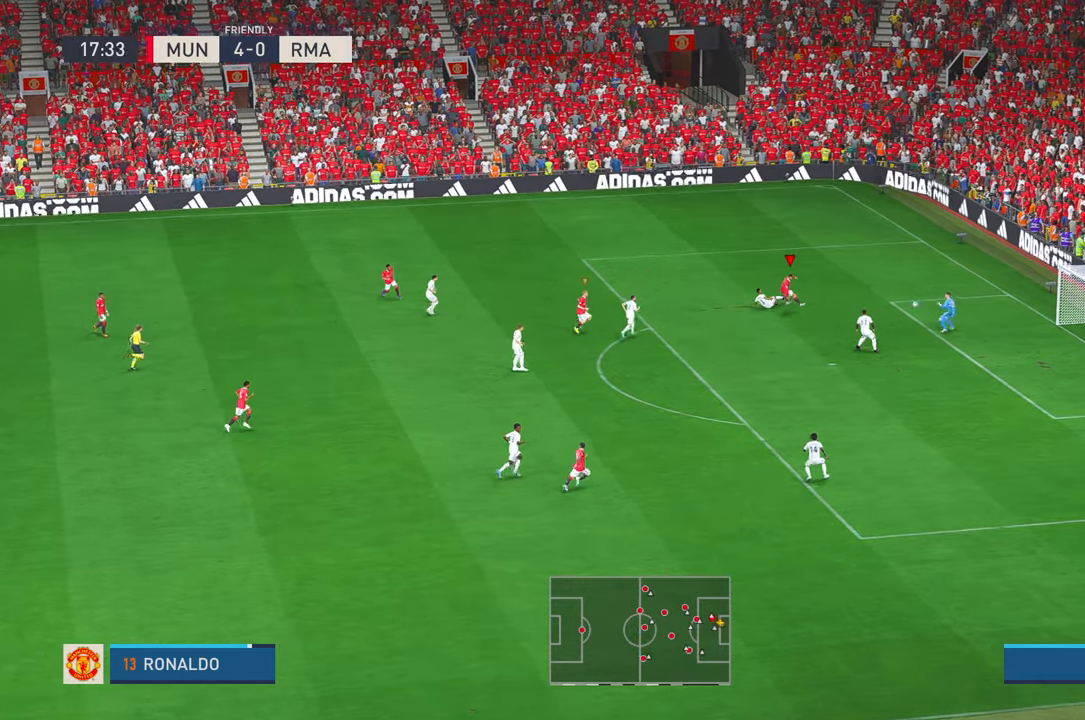
{"dt_ms": 500, "buttons": [], "left_stick": "right", "right_stick": "center", "events": []}
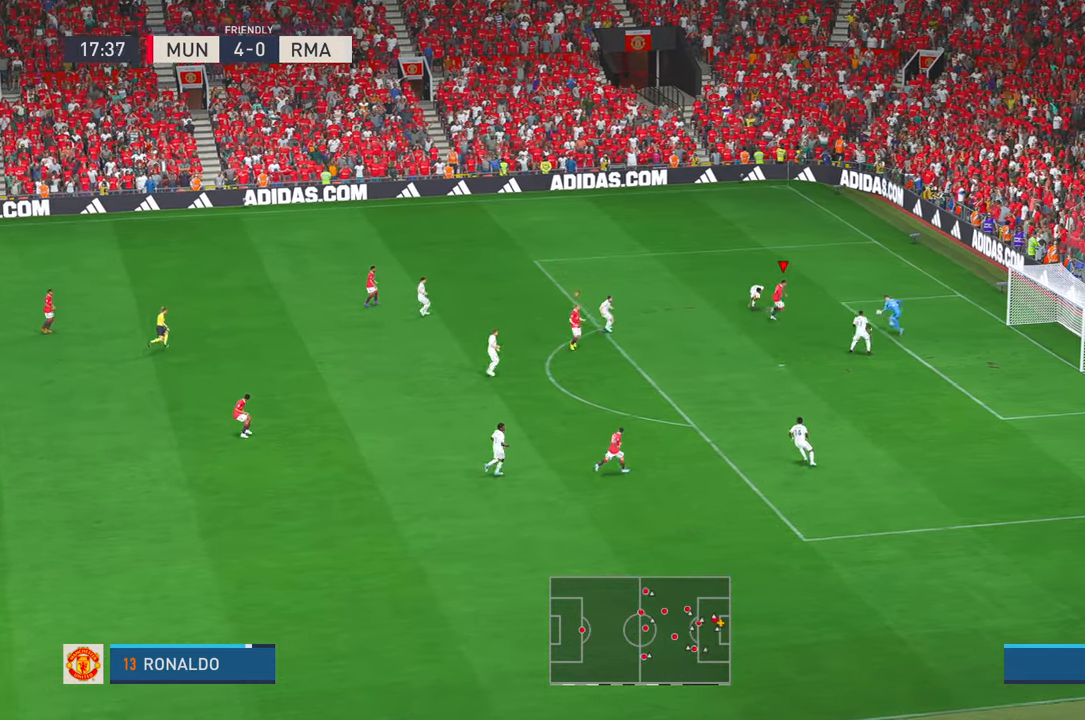
{"dt_ms": 500, "buttons": [], "left_stick": "right", "right_stick": "center", "events": []}
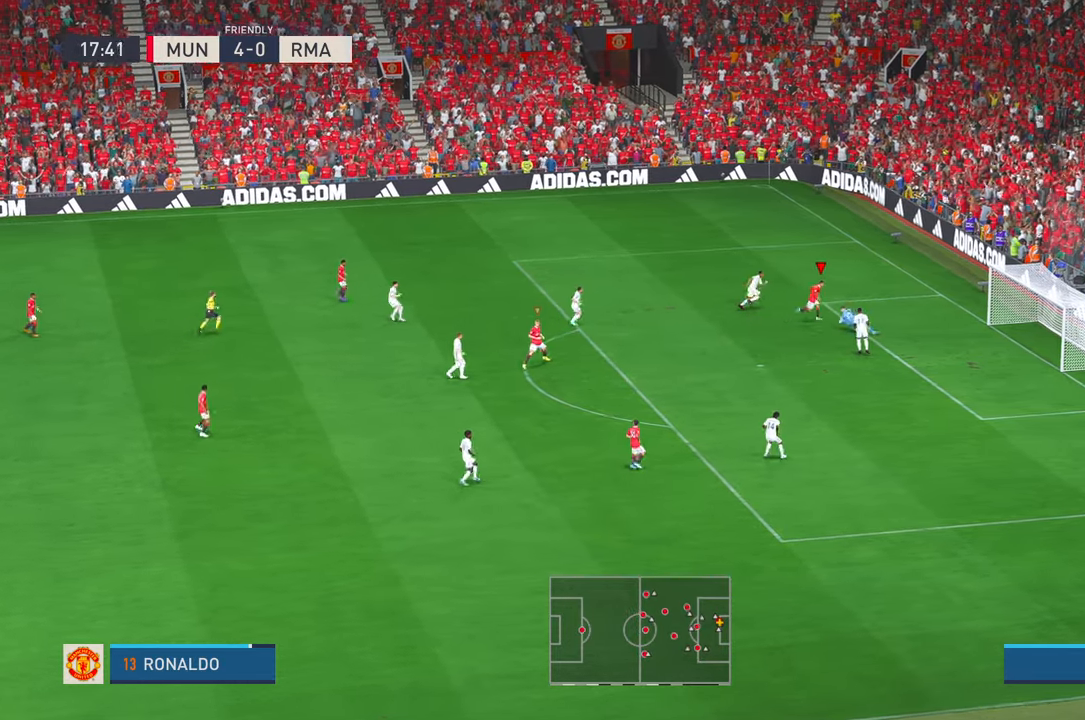
{"dt_ms": 500, "buttons": [], "left_stick": "right", "right_stick": "center", "events": []}
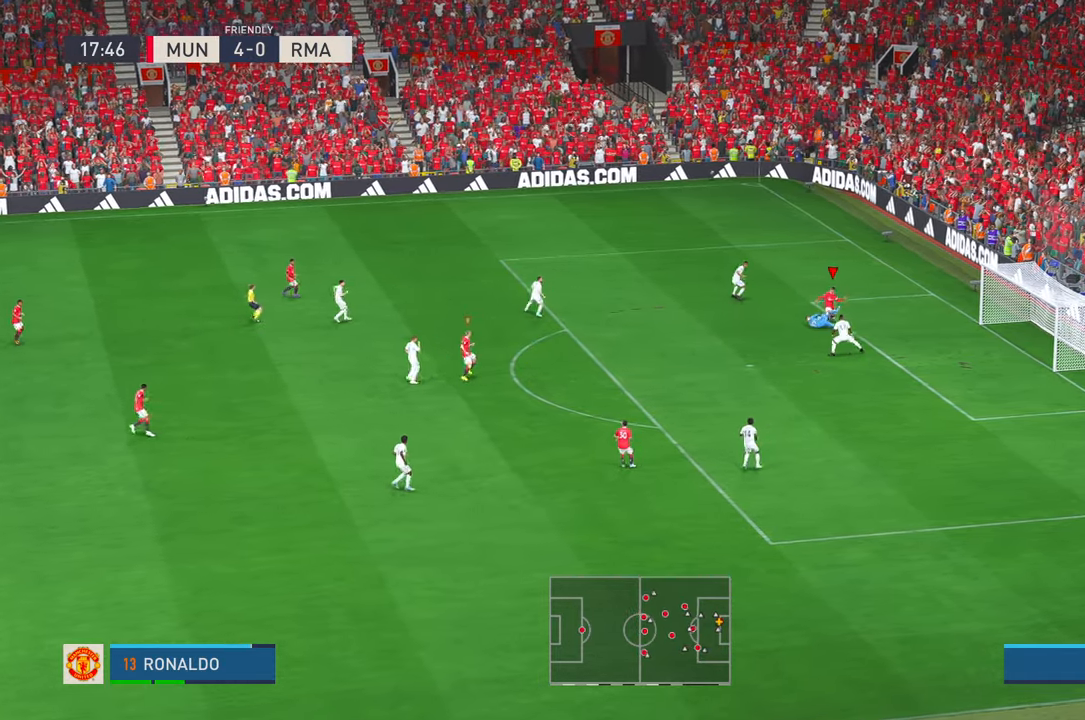
{"dt_ms": 500, "buttons": [], "left_stick": "down", "right_stick": "center", "events": [[250, "left_stick", "down-right"], [500, "left_stick", "down"]]}
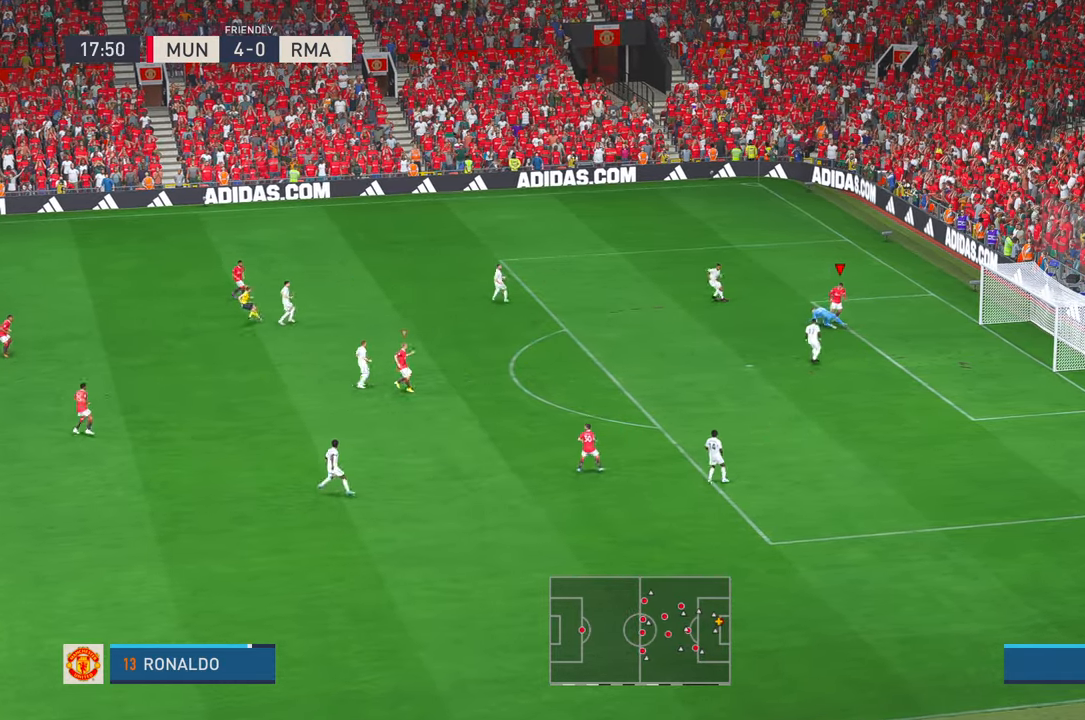
{"dt_ms": 500, "buttons": [], "left_stick": "left", "right_stick": "center", "events": [[134, "left_stick", "down-left"], [317, "left_stick", "left"]]}
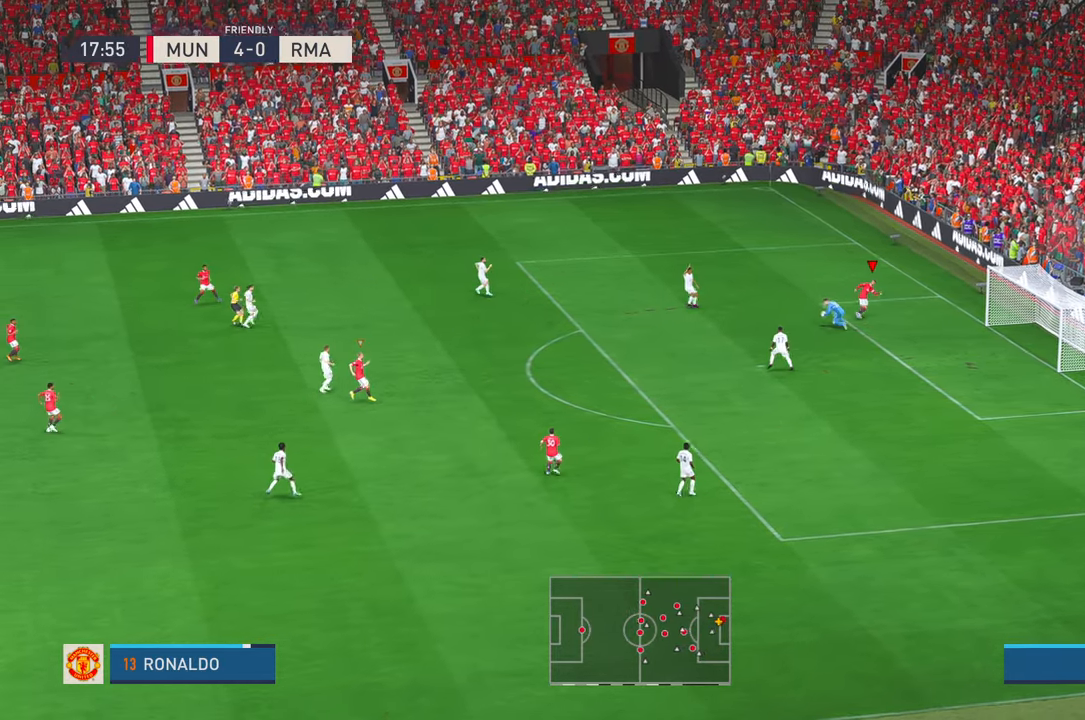
{"dt_ms": 500, "buttons": [], "left_stick": "left", "right_stick": "center", "events": []}
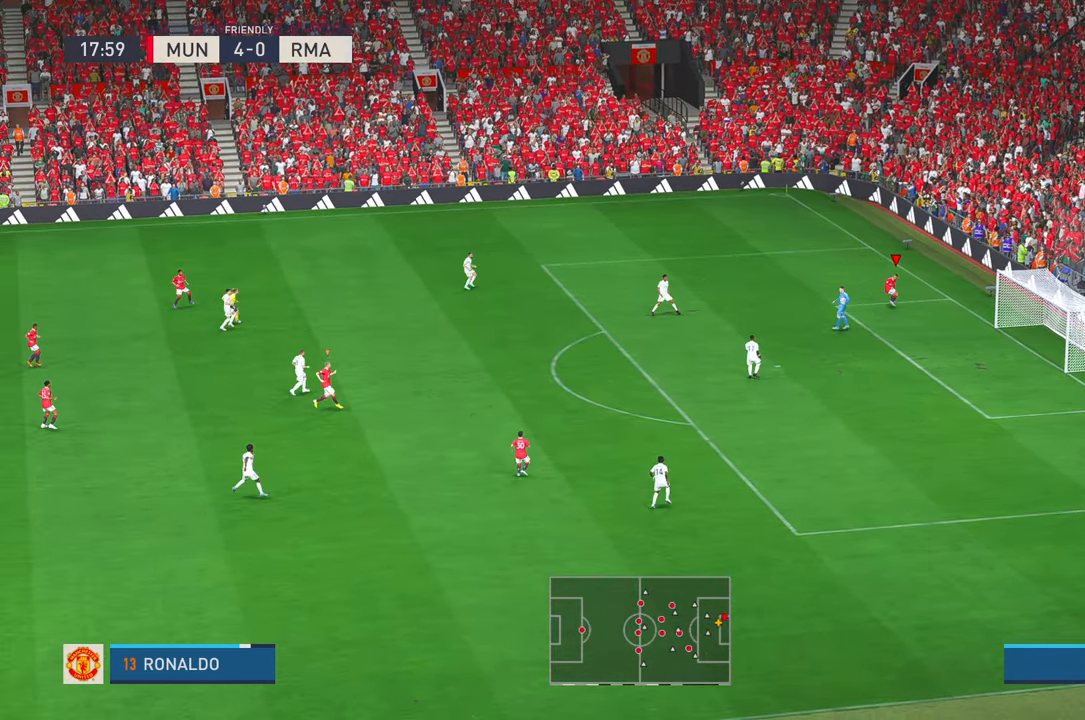
{"dt_ms": 500, "buttons": [], "left_stick": "left", "right_stick": "center", "events": []}
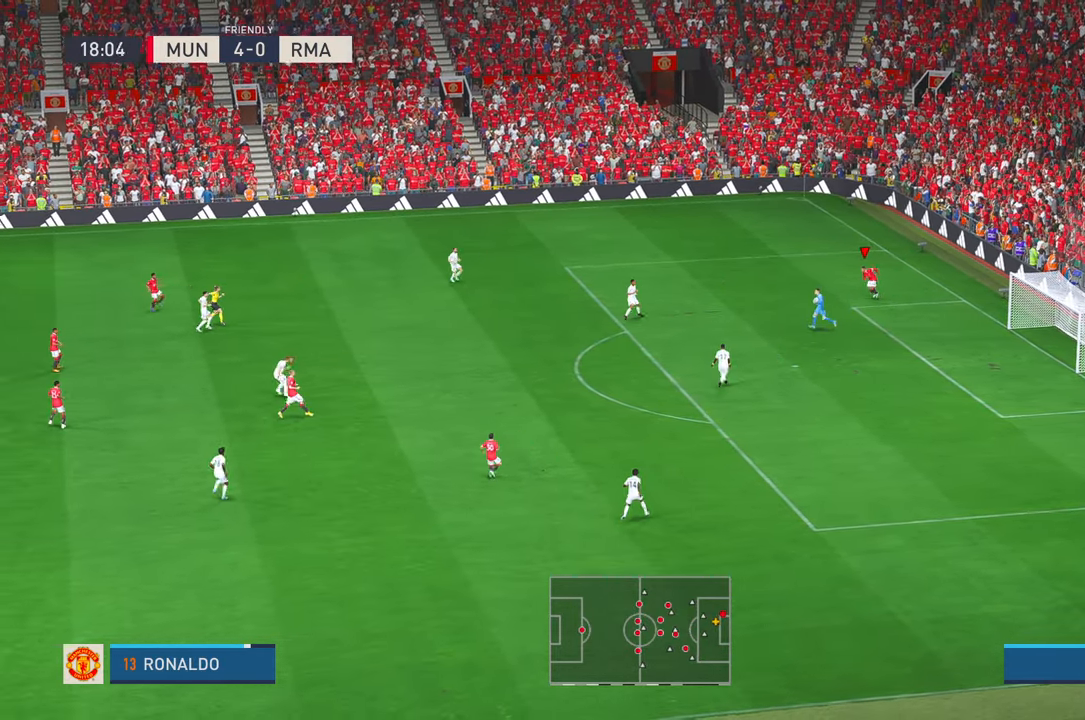
{"dt_ms": 500, "buttons": [], "left_stick": "left", "right_stick": "center", "events": []}